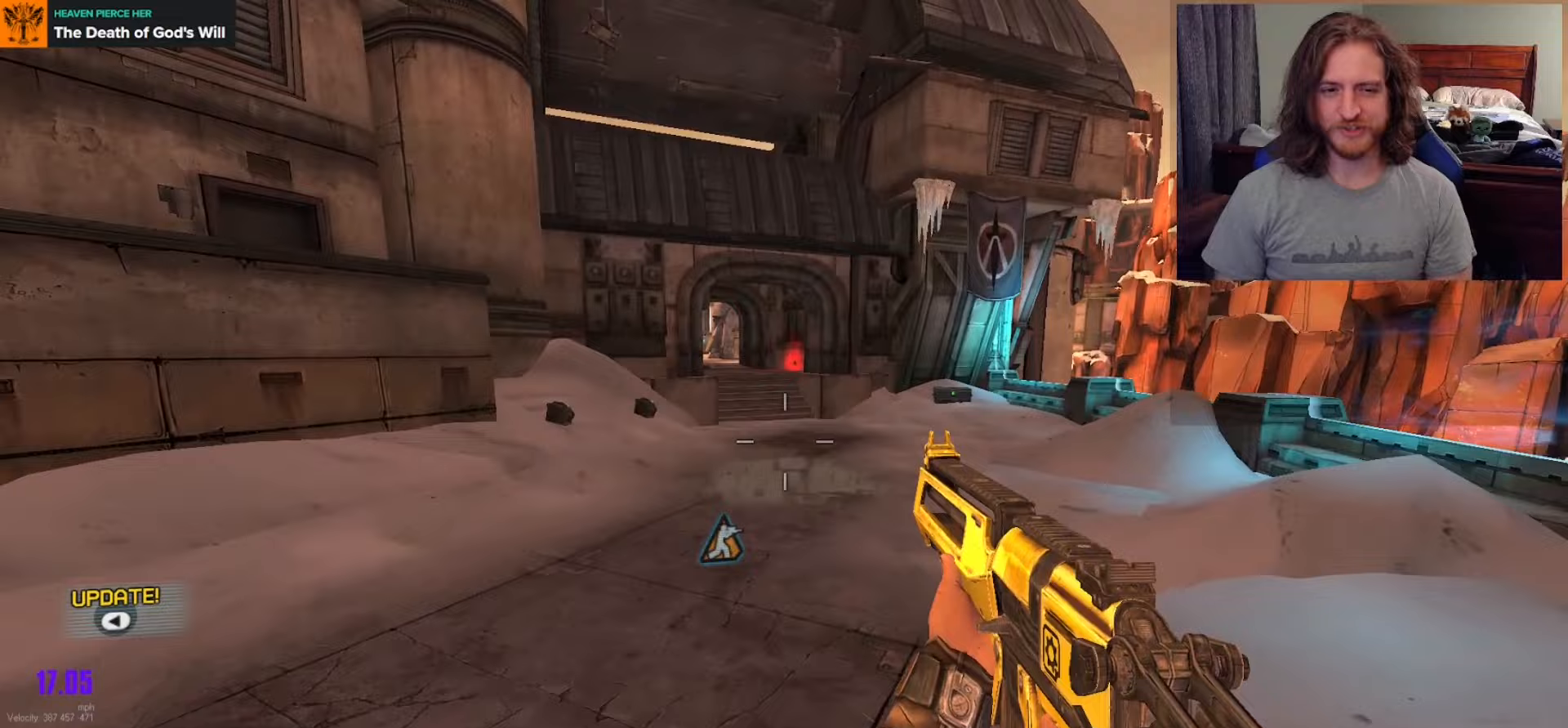
Gameplay with a controller (Xbox layout); each line is a JSON object with the inputs held at the frame after it. "events" lists button and stick changes between this image and that frame as [ms after this image, input, new state], when the widget could be followed in between.
{"buttons": [], "left_stick": "up", "right_stick": "up-left", "events": [[383, "right_stick", "up-left"]]}
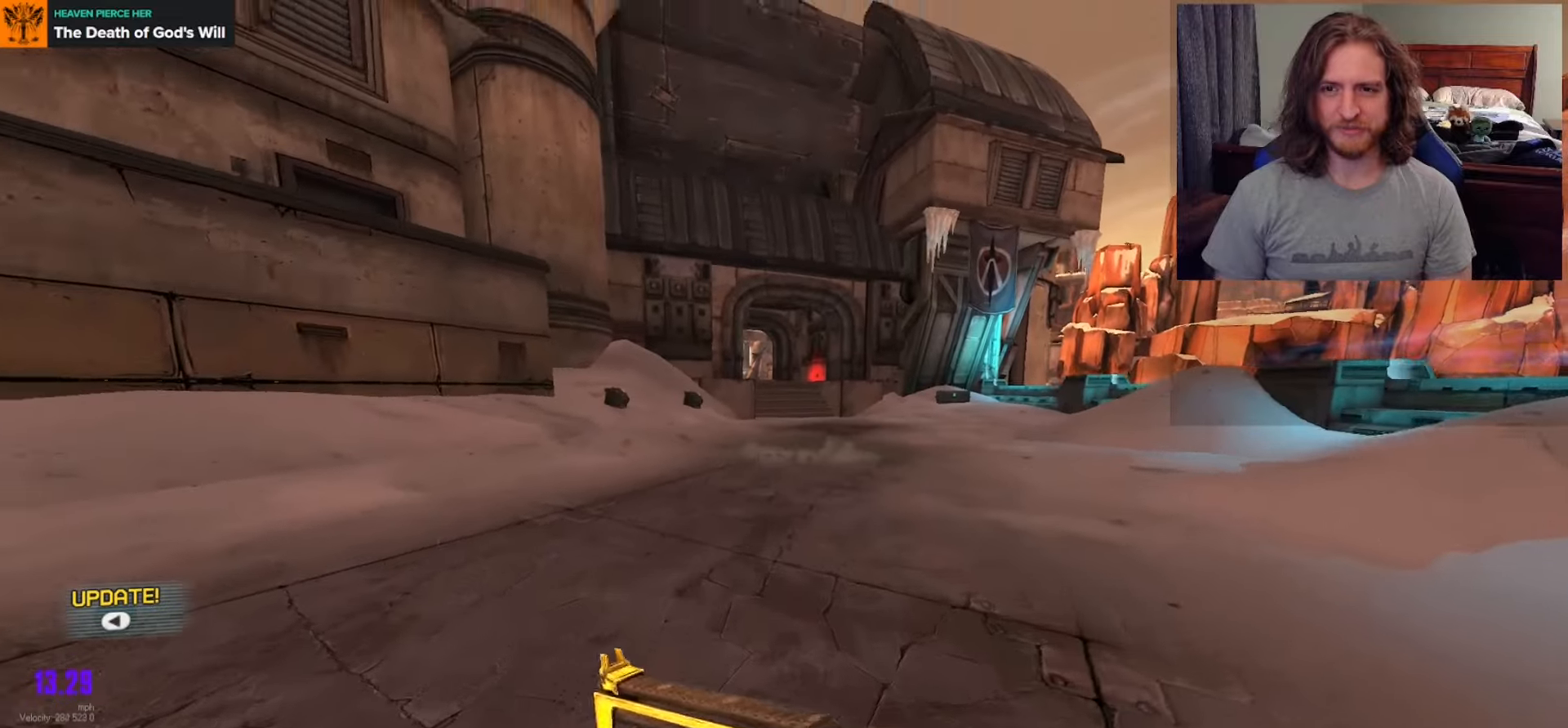
{"buttons": [], "left_stick": "up", "right_stick": "center", "events": [[17, "right_stick", "center"]]}
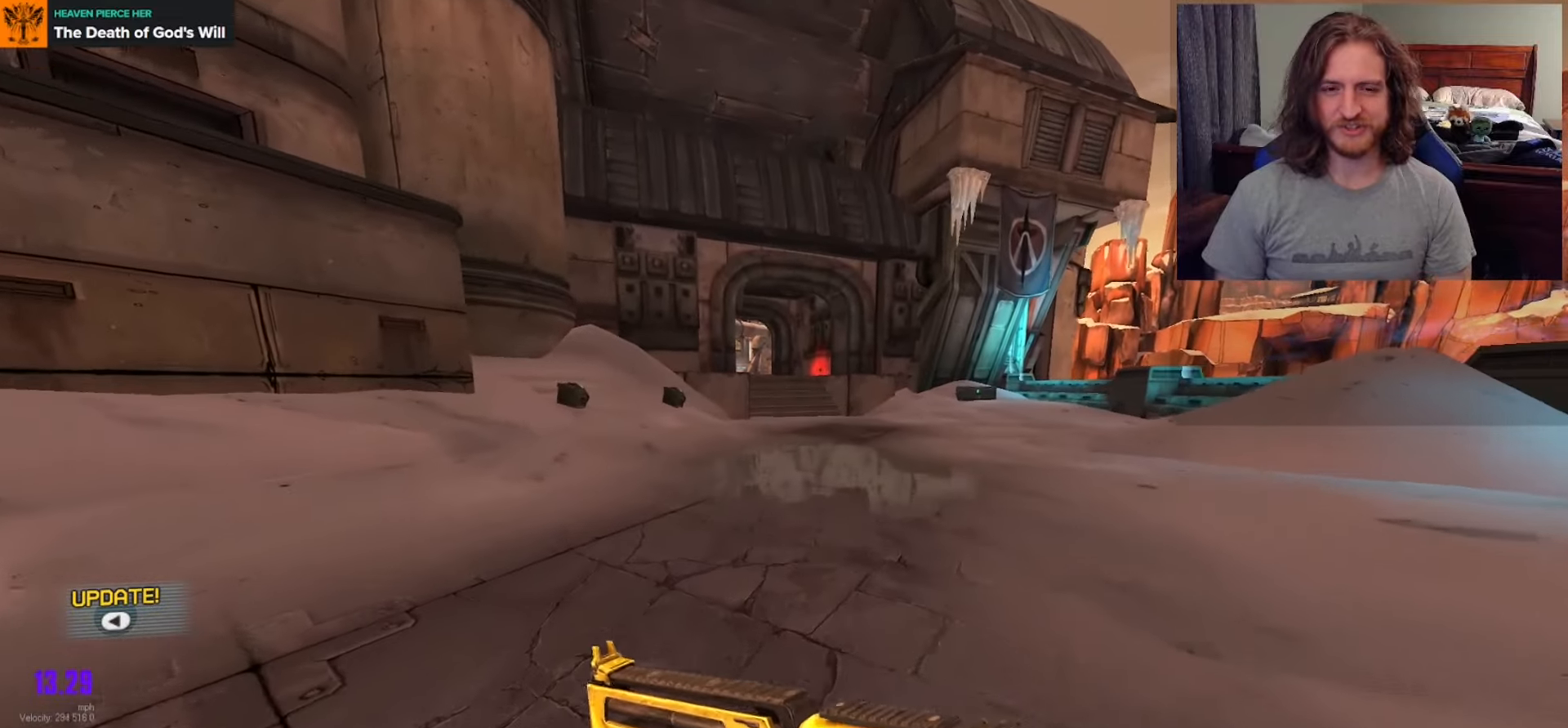
{"buttons": [], "left_stick": "up-right", "right_stick": "center", "events": [[283, "A", "down"], [400, "A", "up"], [417, "left_stick", "up-right"]]}
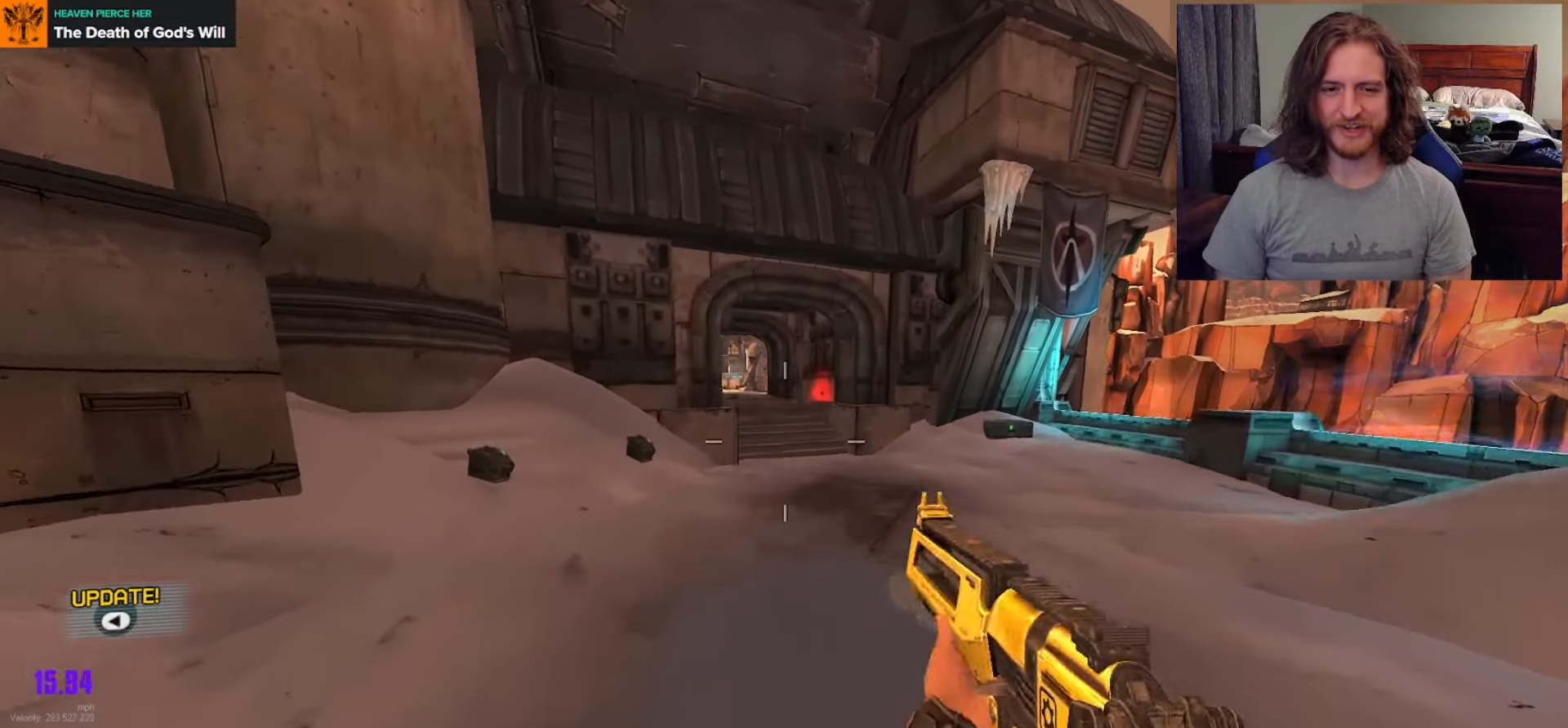
{"buttons": [], "left_stick": "up", "right_stick": "center", "events": [[83, "left_stick", "up"]]}
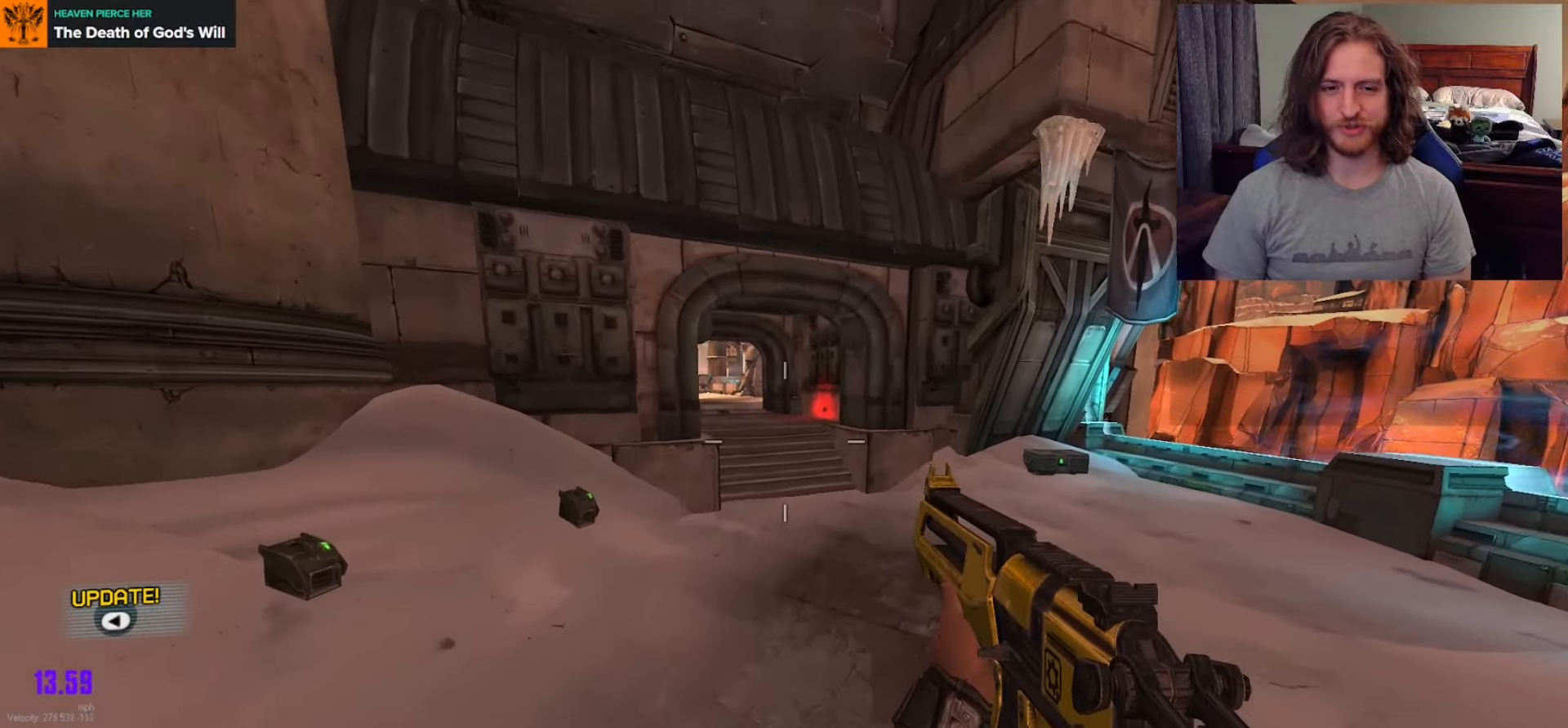
{"buttons": [], "left_stick": "up", "right_stick": "center", "events": []}
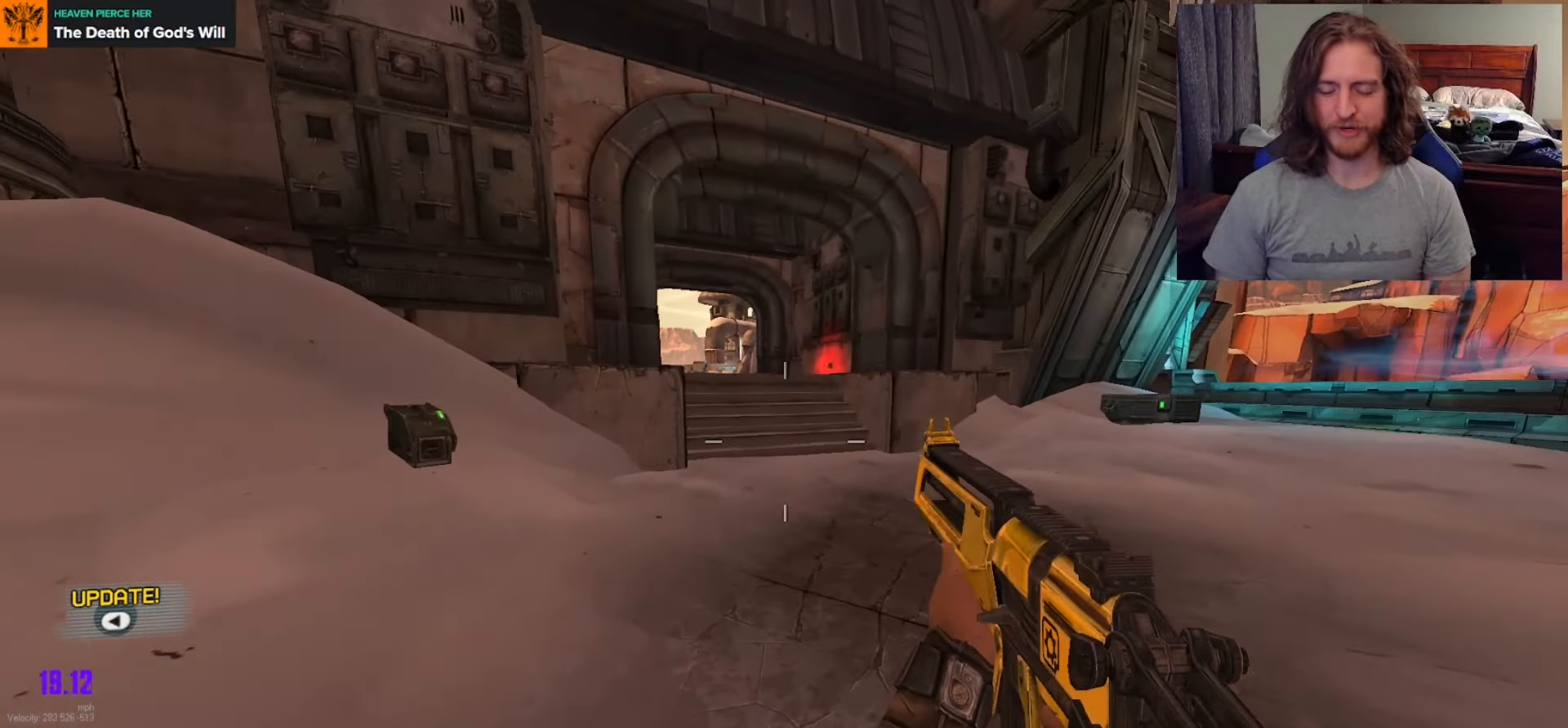
{"buttons": [], "left_stick": "up", "right_stick": "center", "events": []}
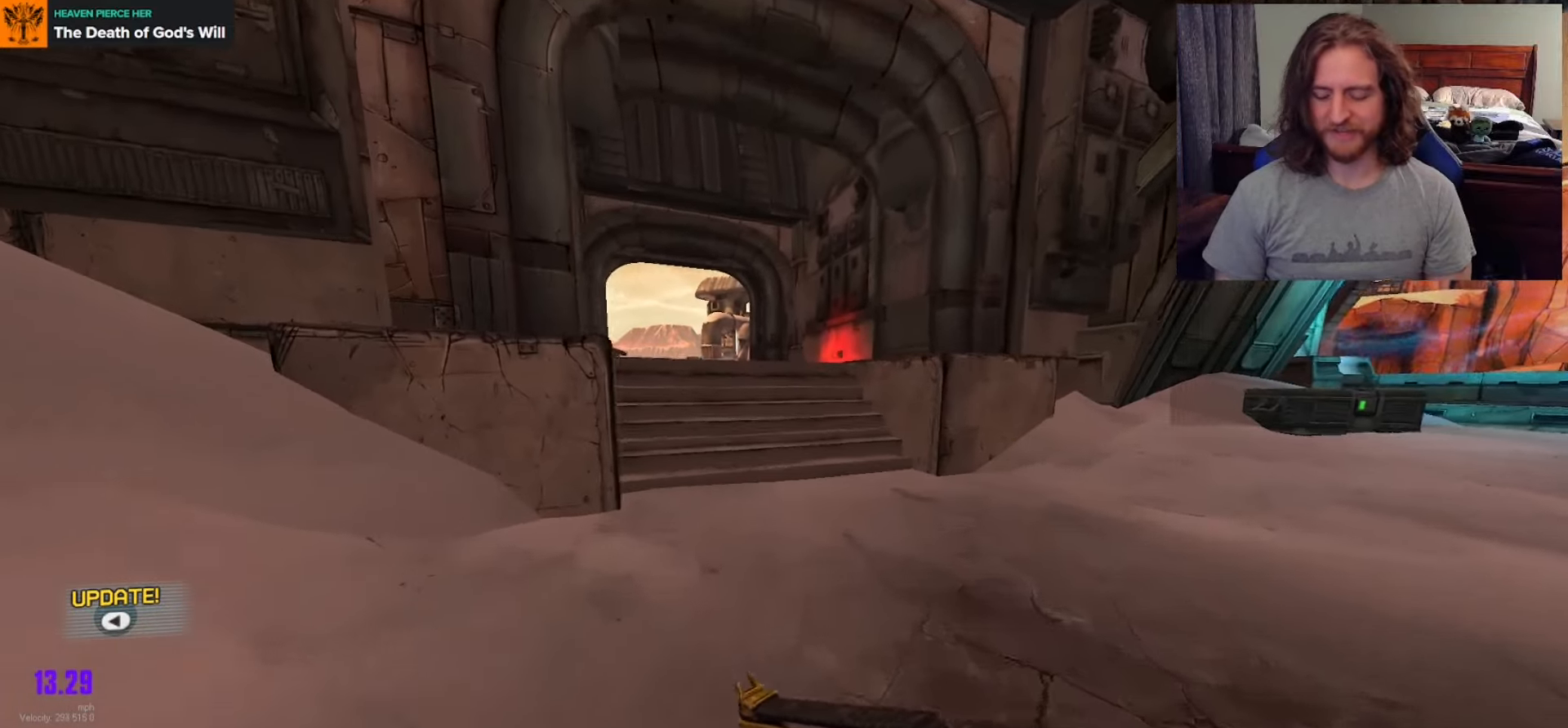
{"buttons": ["A"], "left_stick": "up", "right_stick": "center", "events": [[50, "right_stick", "left"], [167, "right_stick", "center"], [400, "A", "down"]]}
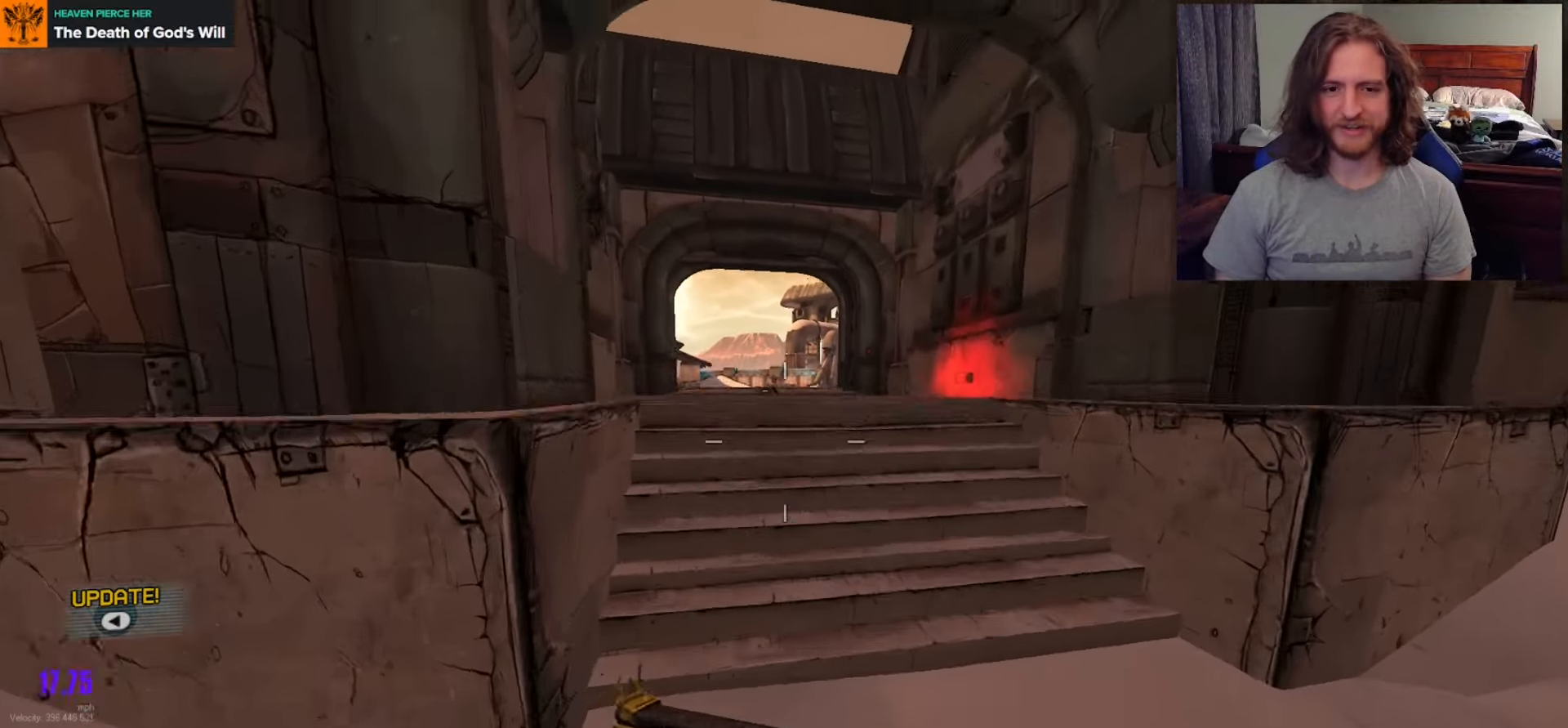
{"buttons": [], "left_stick": "up", "right_stick": "center", "events": [[83, "A", "up"]]}
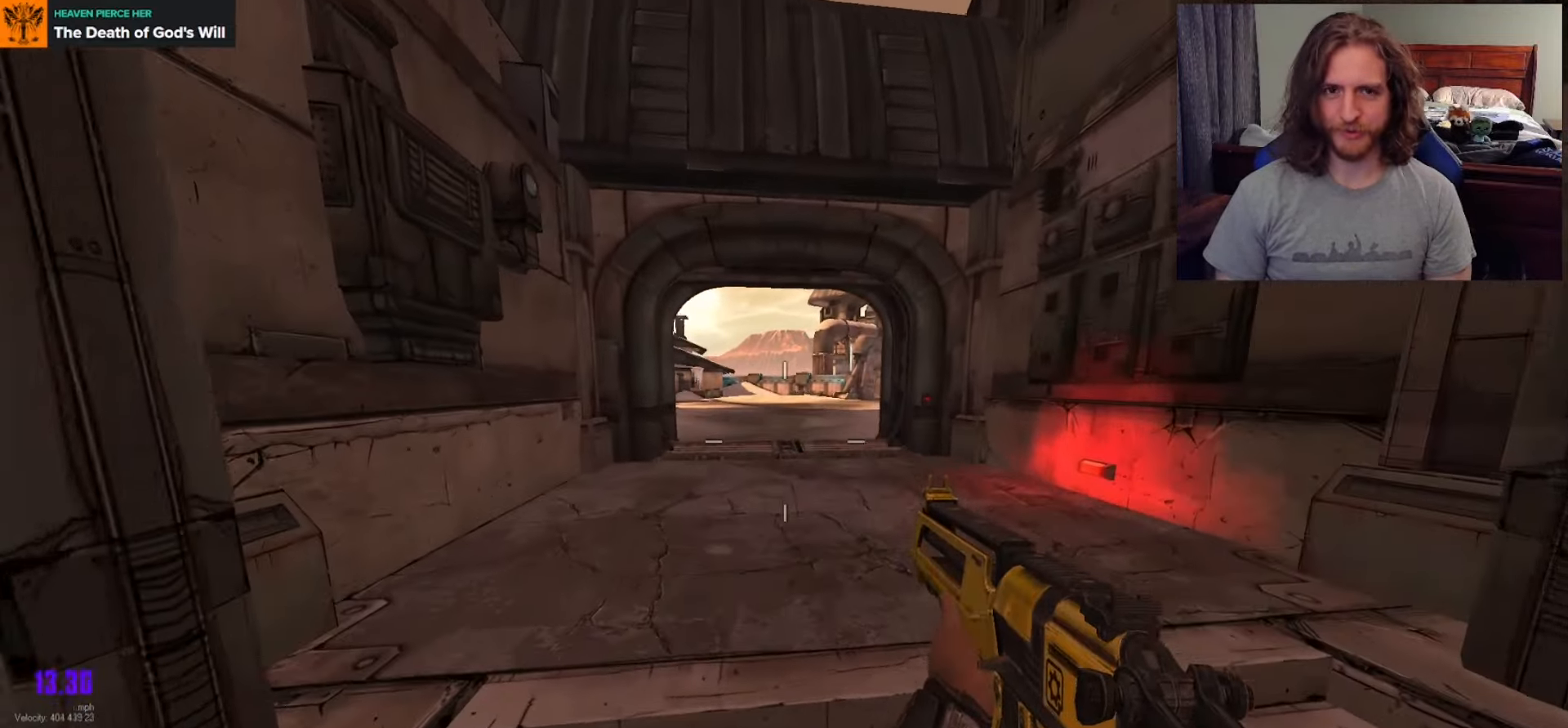
{"buttons": [], "left_stick": "up", "right_stick": "center", "events": []}
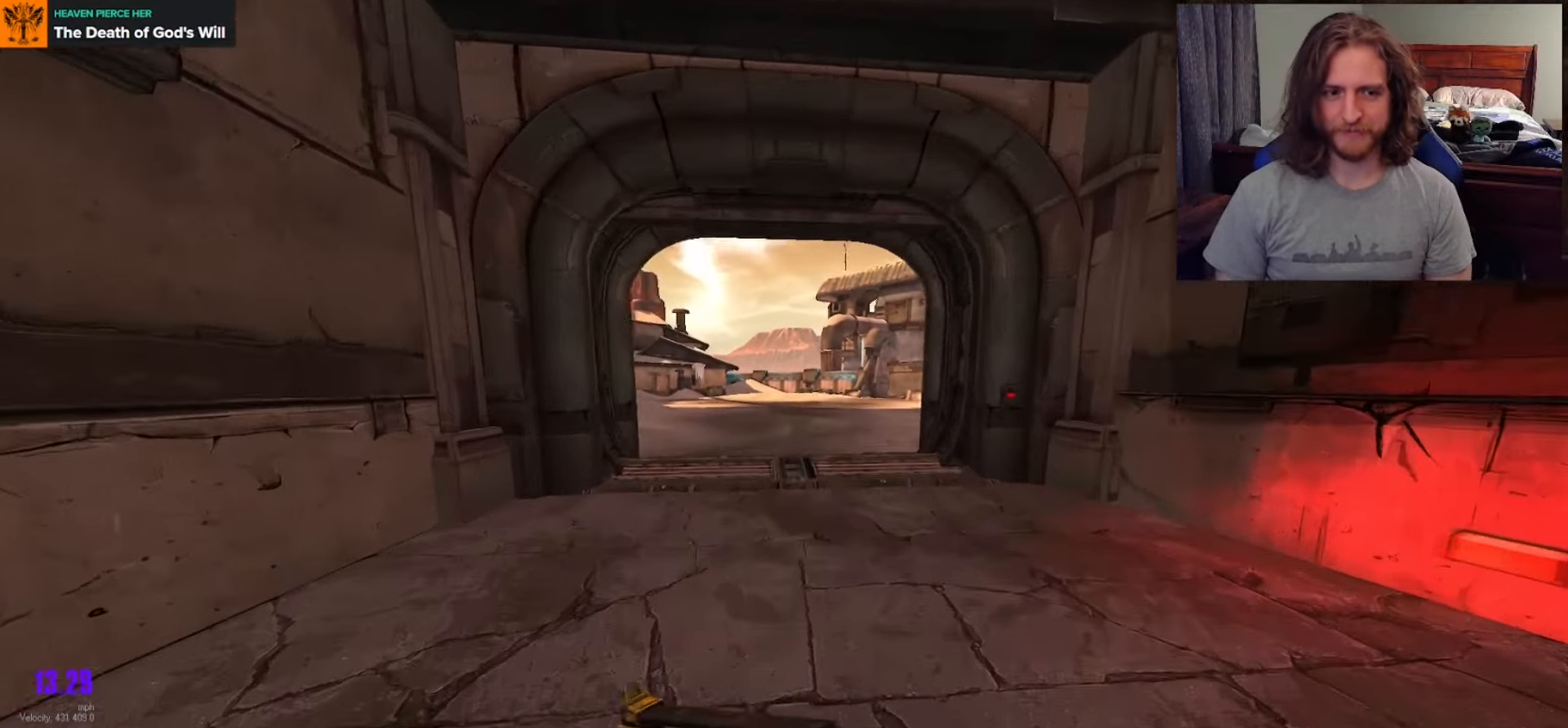
{"buttons": [], "left_stick": "up", "right_stick": "center", "events": []}
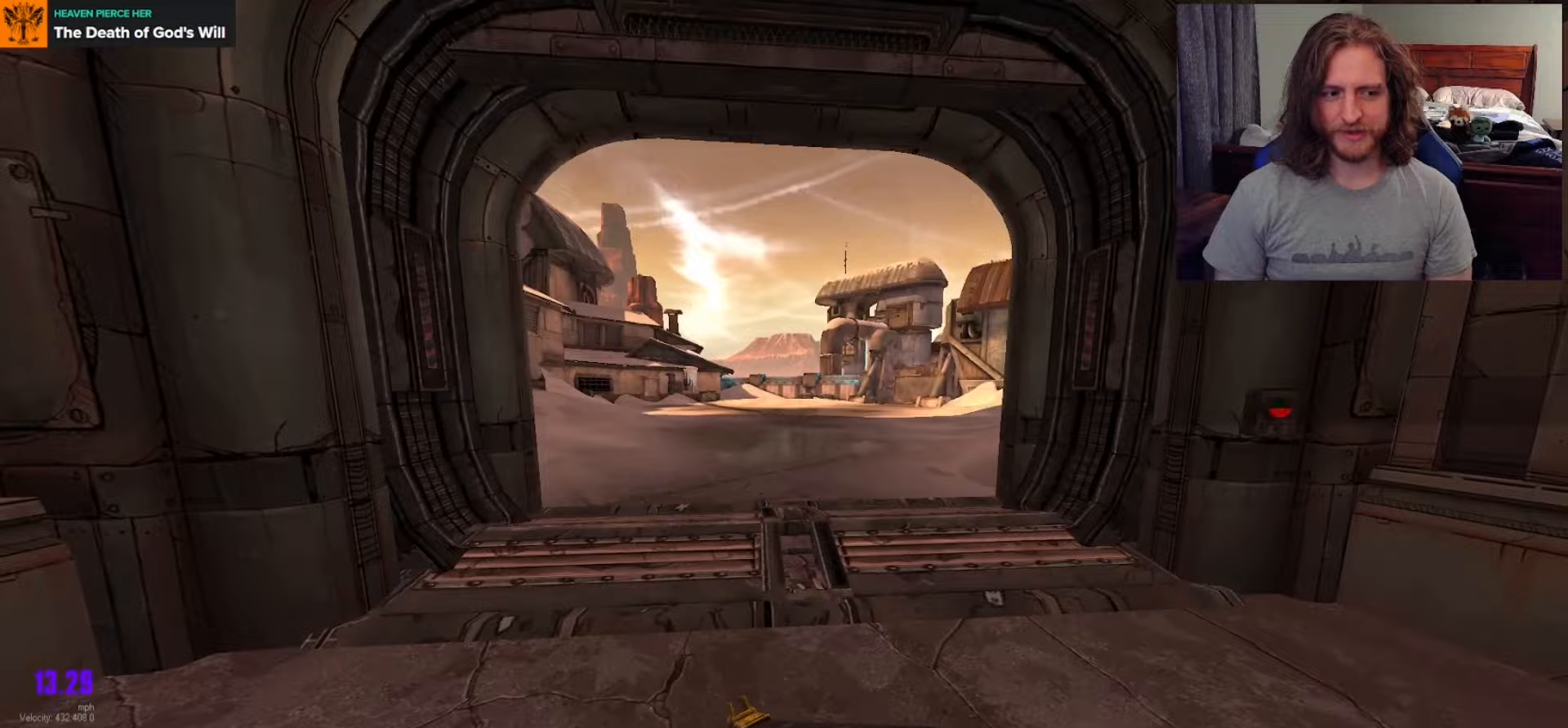
{"buttons": [], "left_stick": "up", "right_stick": "center", "events": []}
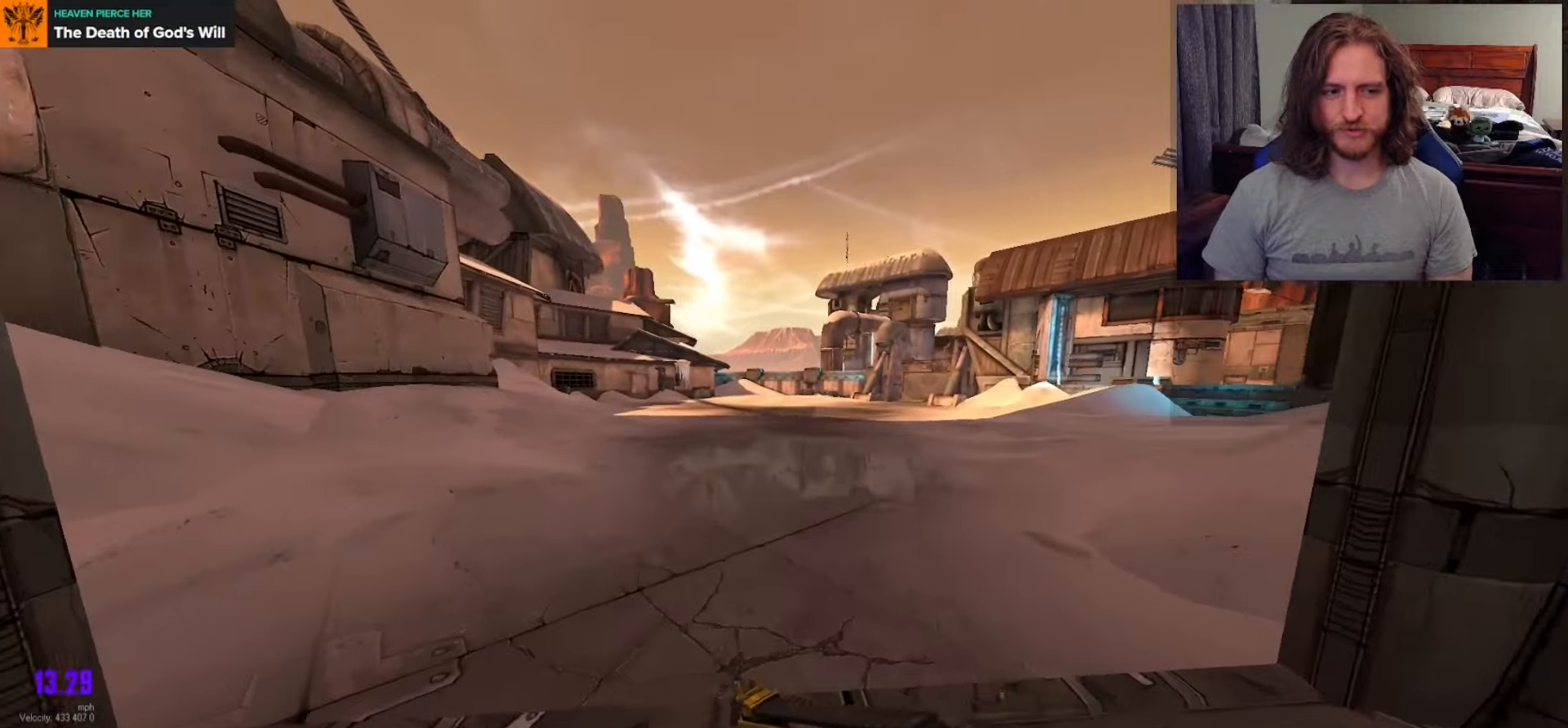
{"buttons": [], "left_stick": "up", "right_stick": "center", "events": [[233, "A", "down"], [367, "A", "up"]]}
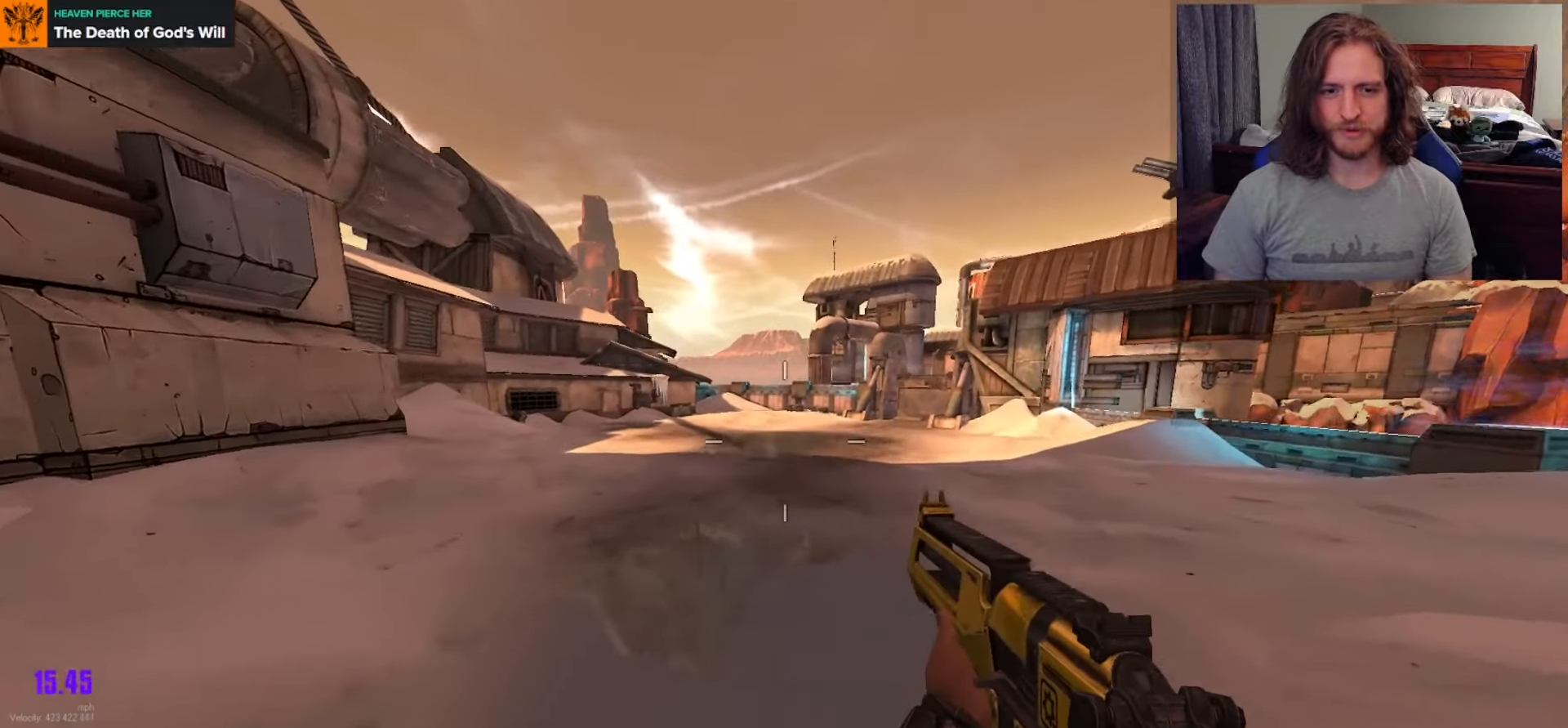
{"buttons": [], "left_stick": "up", "right_stick": "center", "events": [[50, "right_stick", "down-right"], [200, "right_stick", "center"]]}
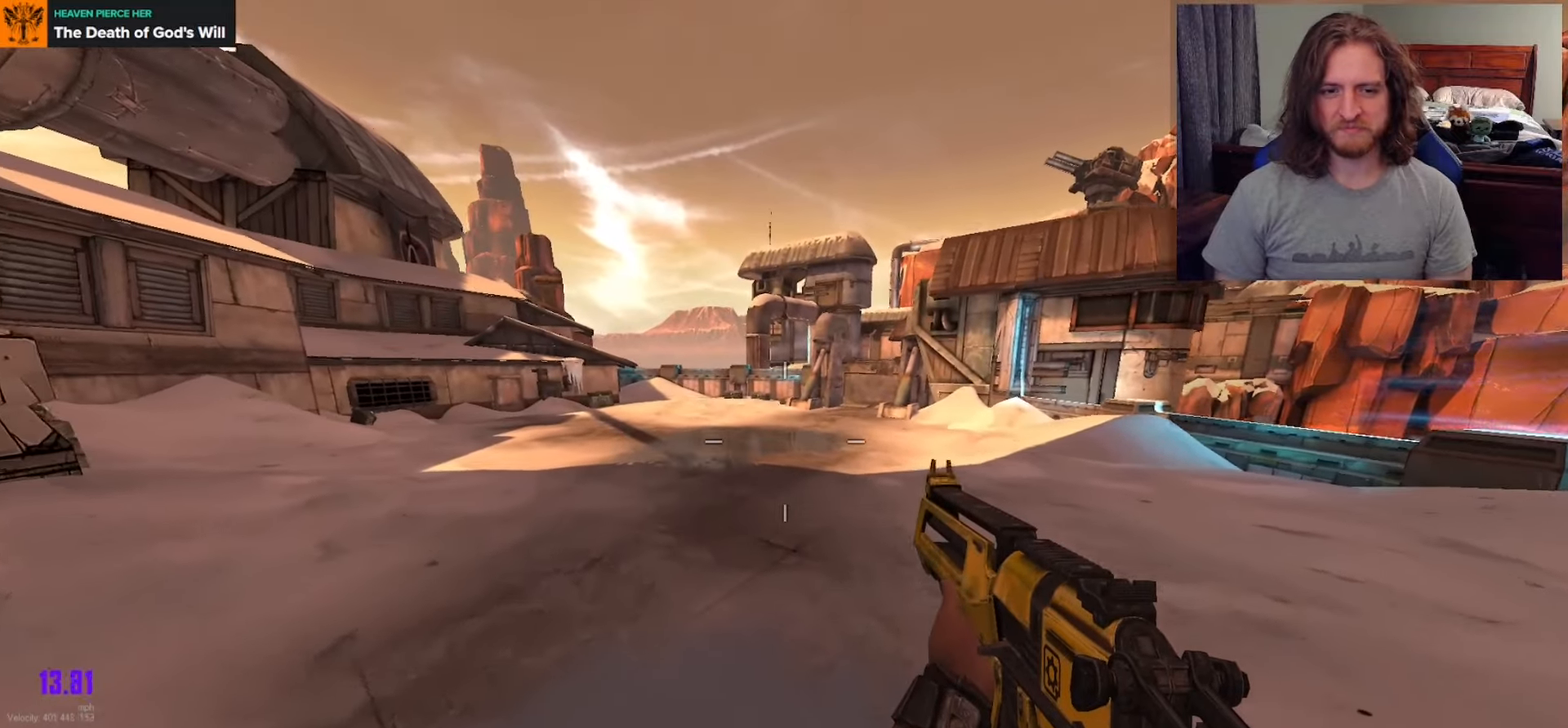
{"buttons": [], "left_stick": "up", "right_stick": "center", "events": []}
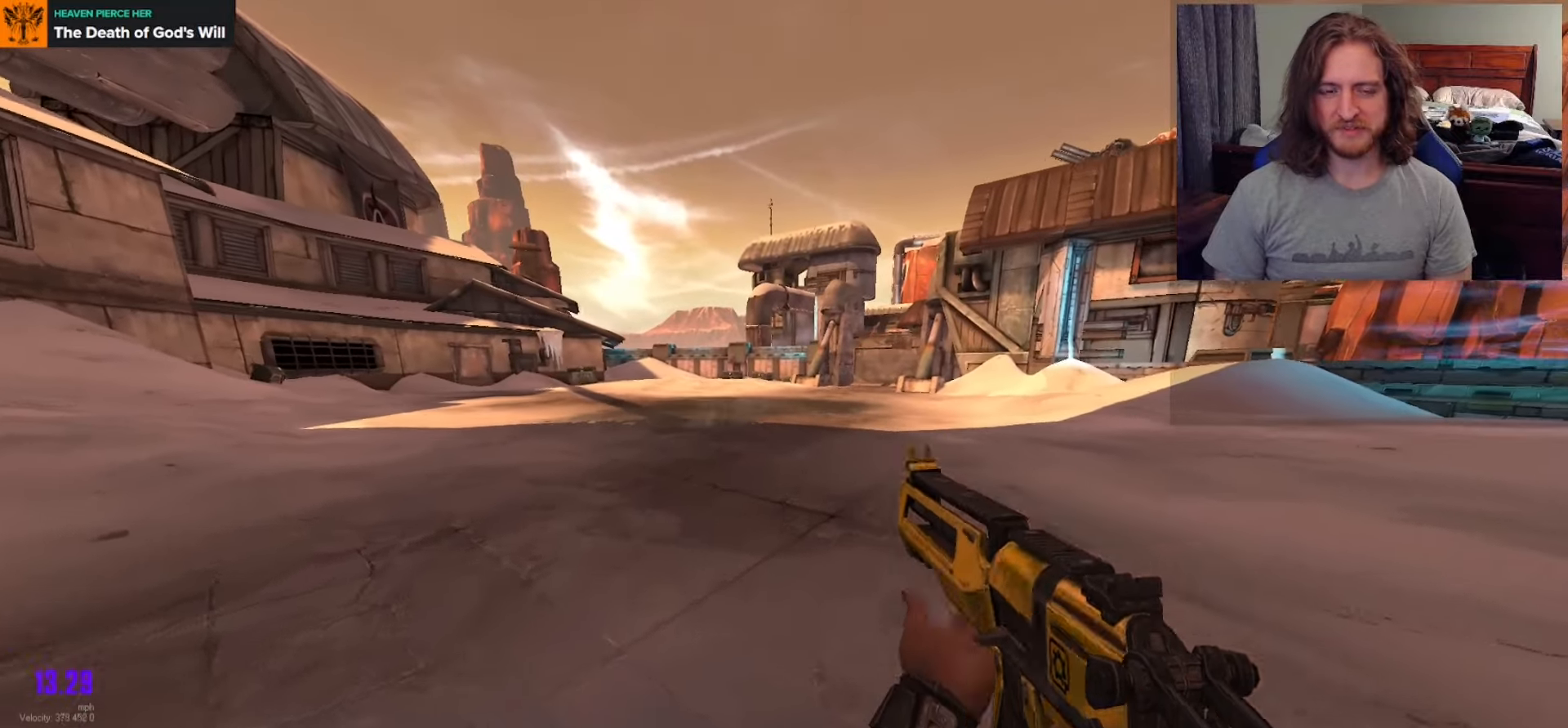
{"buttons": [], "left_stick": "up", "right_stick": "center", "events": []}
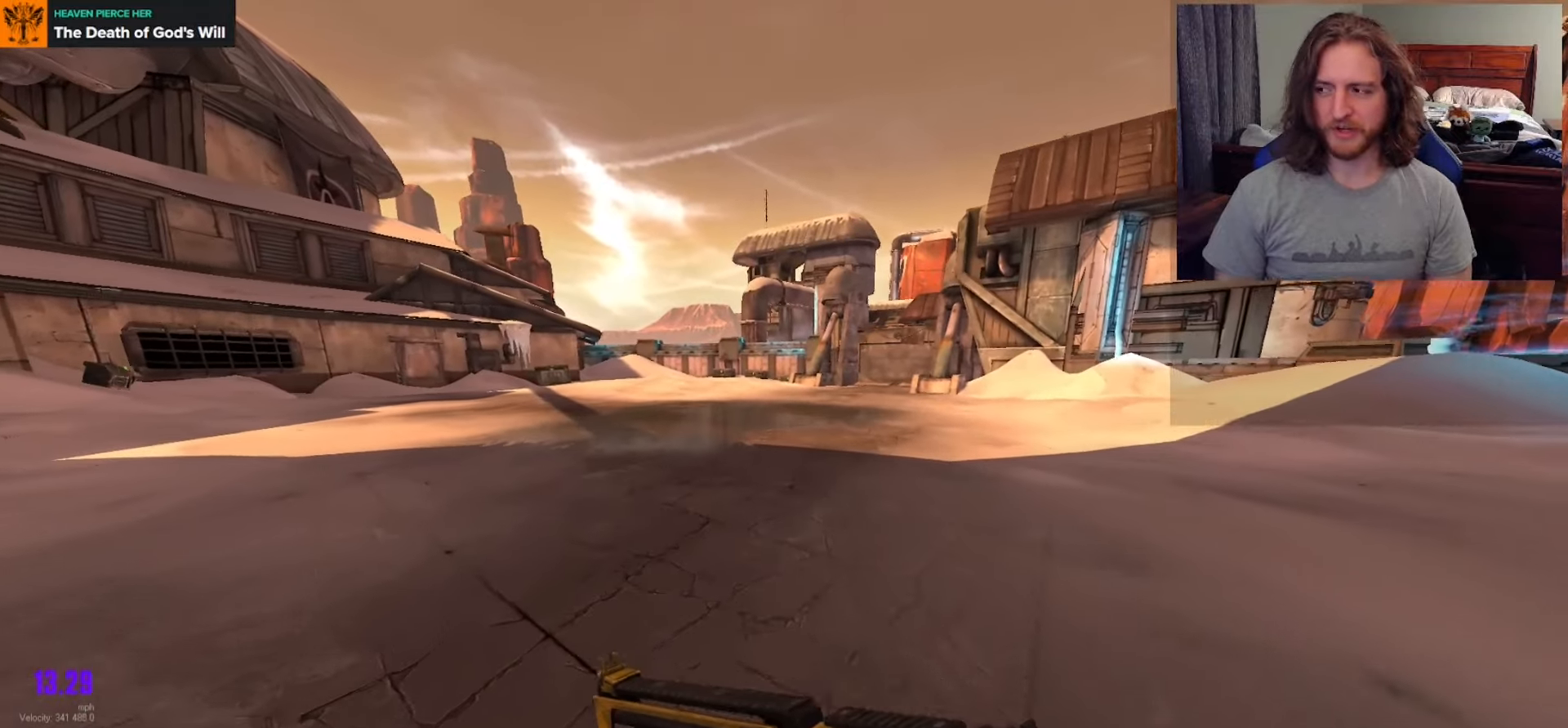
{"buttons": [], "left_stick": "up", "right_stick": "center", "events": []}
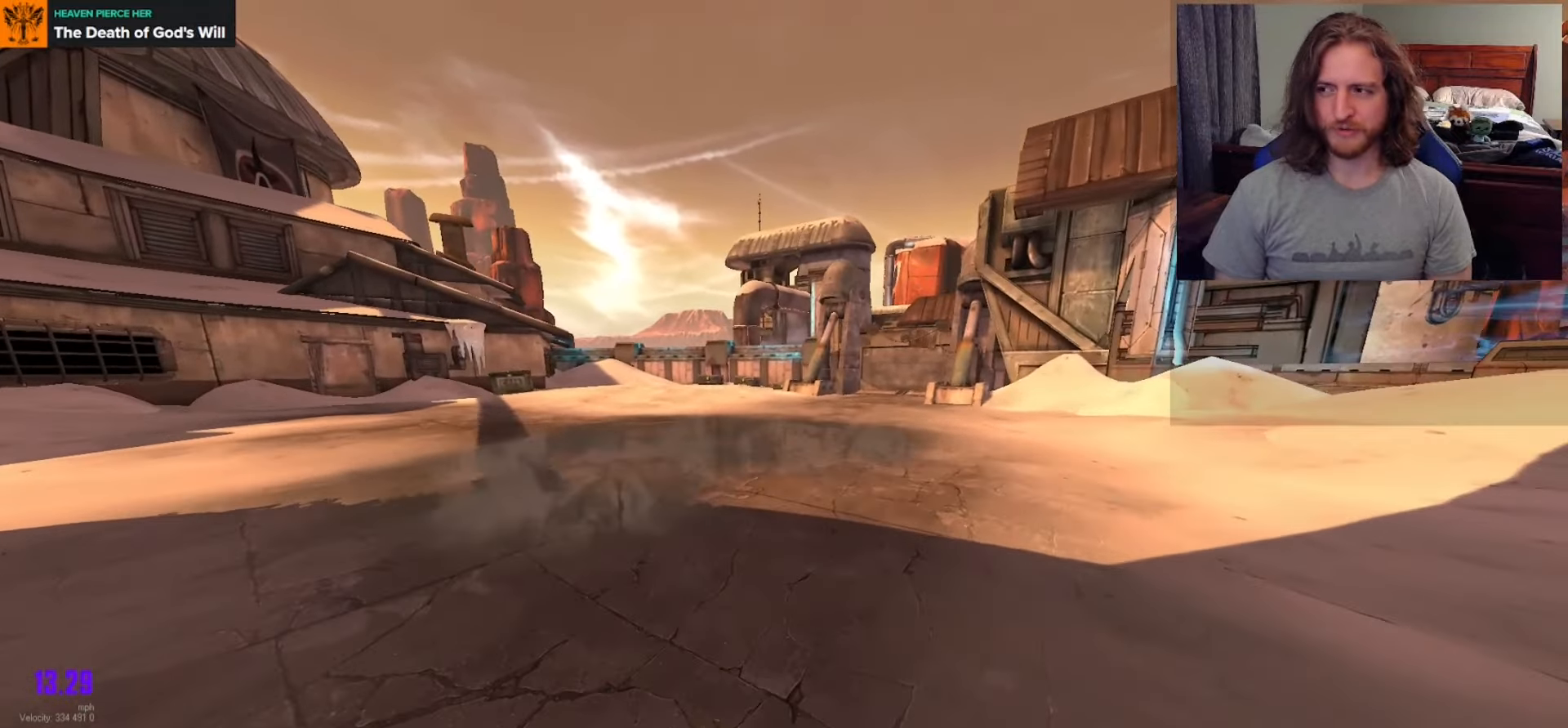
{"buttons": ["A"], "left_stick": "up", "right_stick": "center", "events": [[167, "right_stick", "right"], [233, "right_stick", "center"], [467, "A", "down"]]}
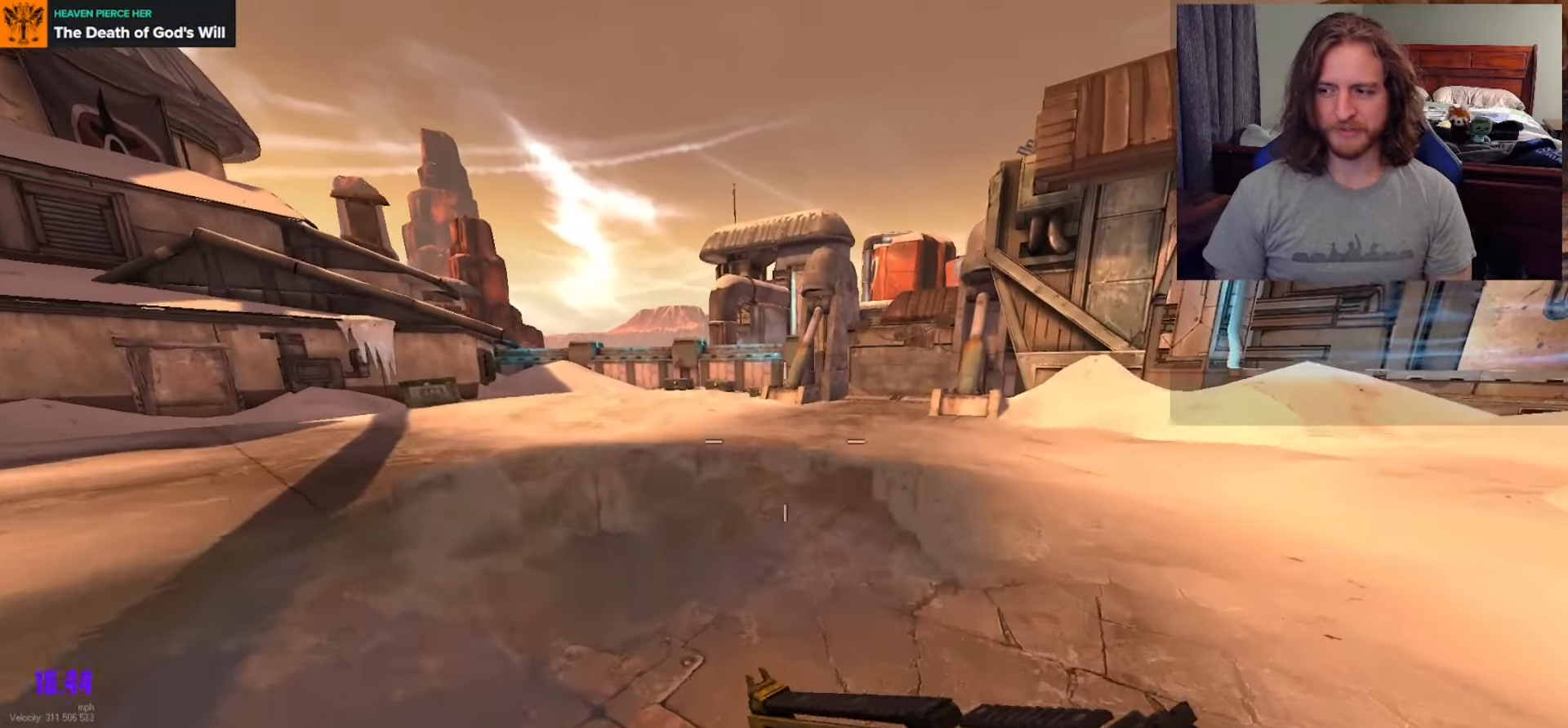
{"buttons": [], "left_stick": "up", "right_stick": "center", "events": [[67, "A", "up"], [283, "right_stick", "right"], [433, "right_stick", "center"]]}
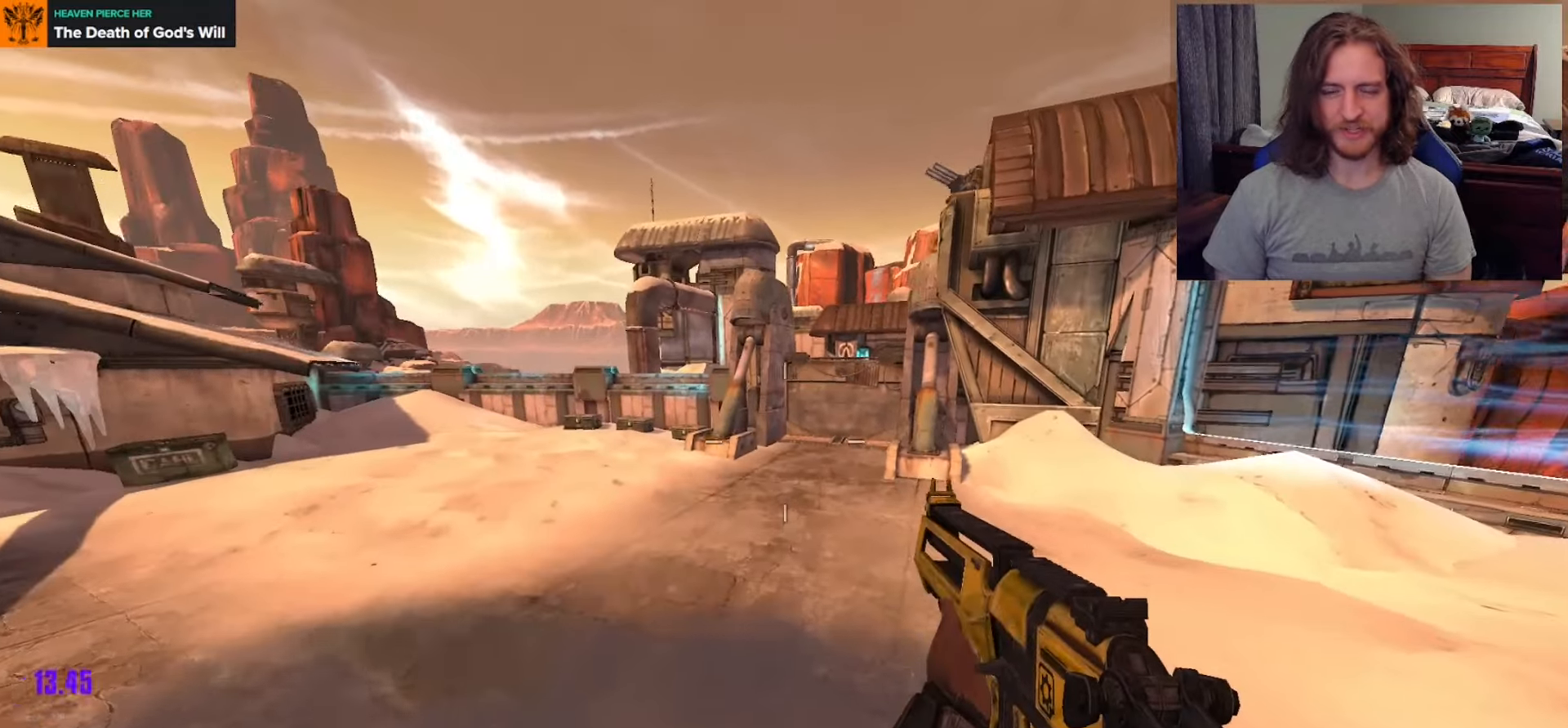
{"buttons": [], "left_stick": "up", "right_stick": "right", "events": [[117, "right_stick", "right"], [283, "right_stick", "center"], [467, "right_stick", "right"]]}
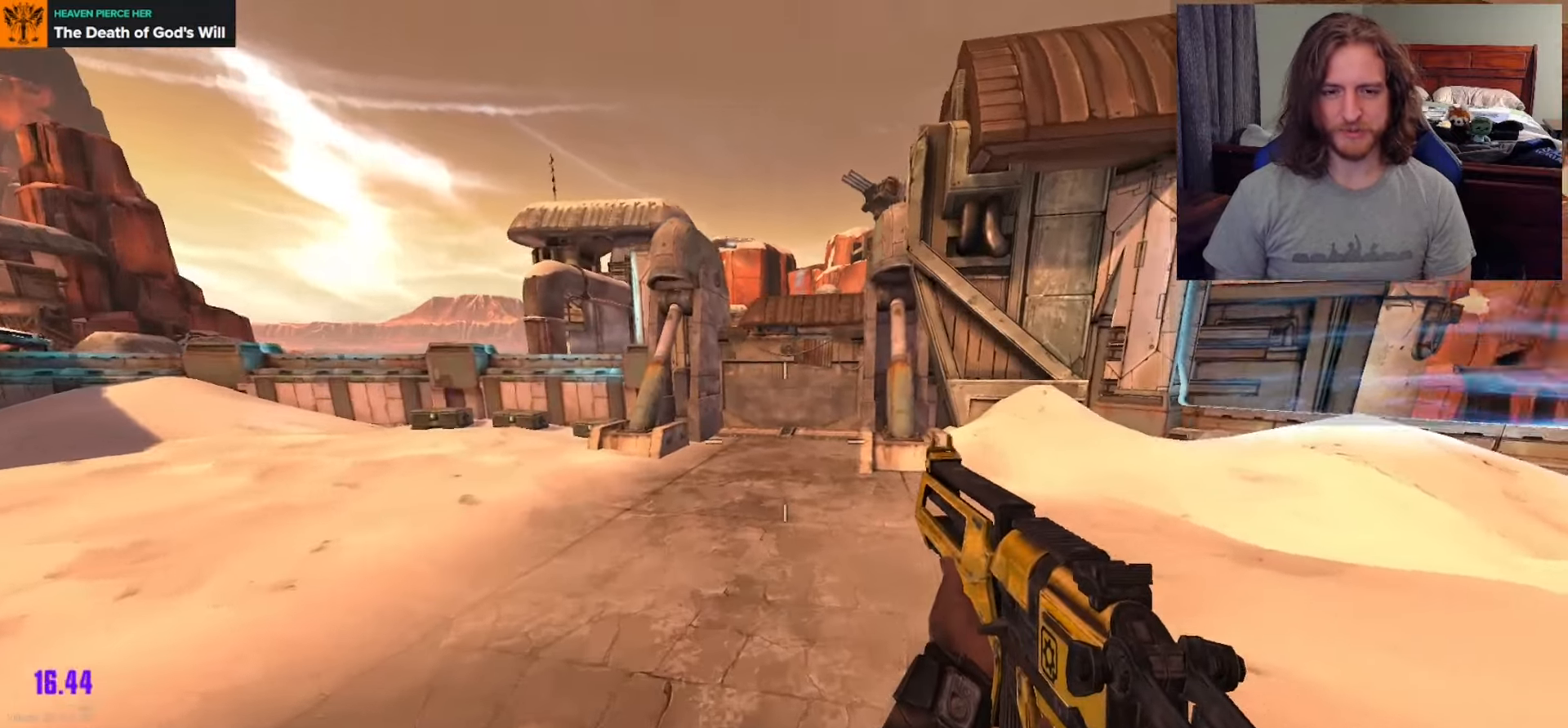
{"buttons": [], "left_stick": "up-left", "right_stick": "center", "events": [[150, "right_stick", "center"], [333, "right_stick", "left"], [483, "right_stick", "center"], [500, "left_stick", "up-left"]]}
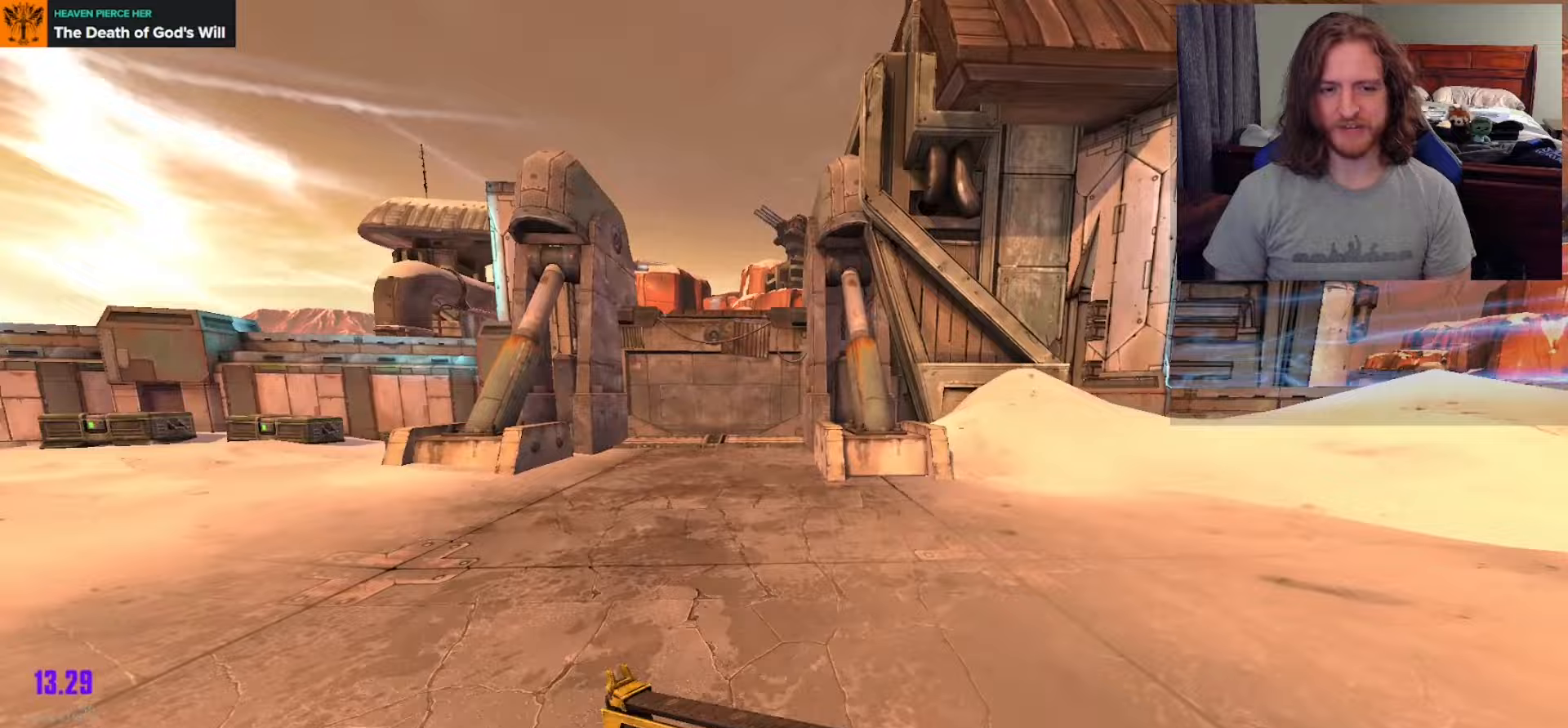
{"buttons": [], "left_stick": "up", "right_stick": "center", "events": [[150, "right_stick", "left"], [233, "right_stick", "center"], [317, "left_stick", "up"]]}
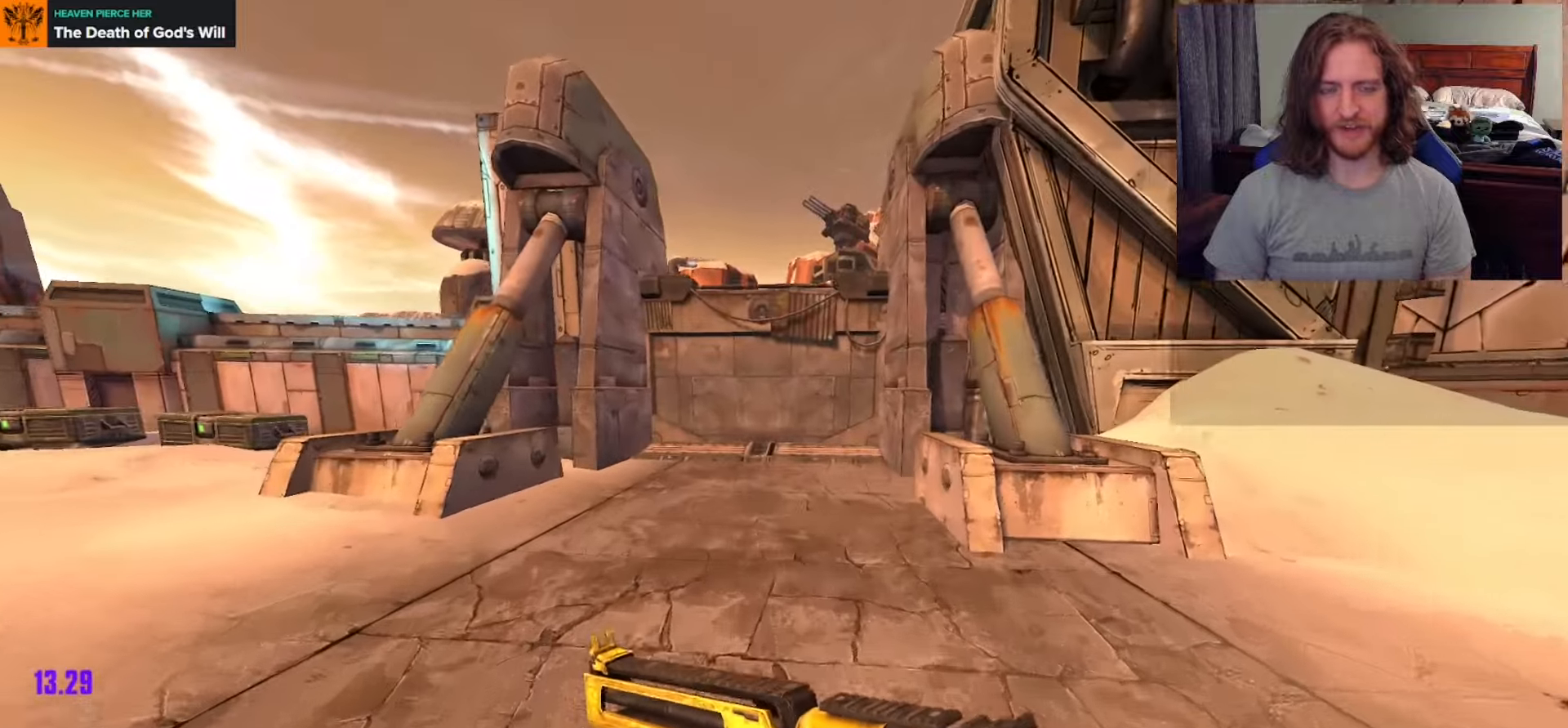
{"buttons": [], "left_stick": "up", "right_stick": "center", "events": []}
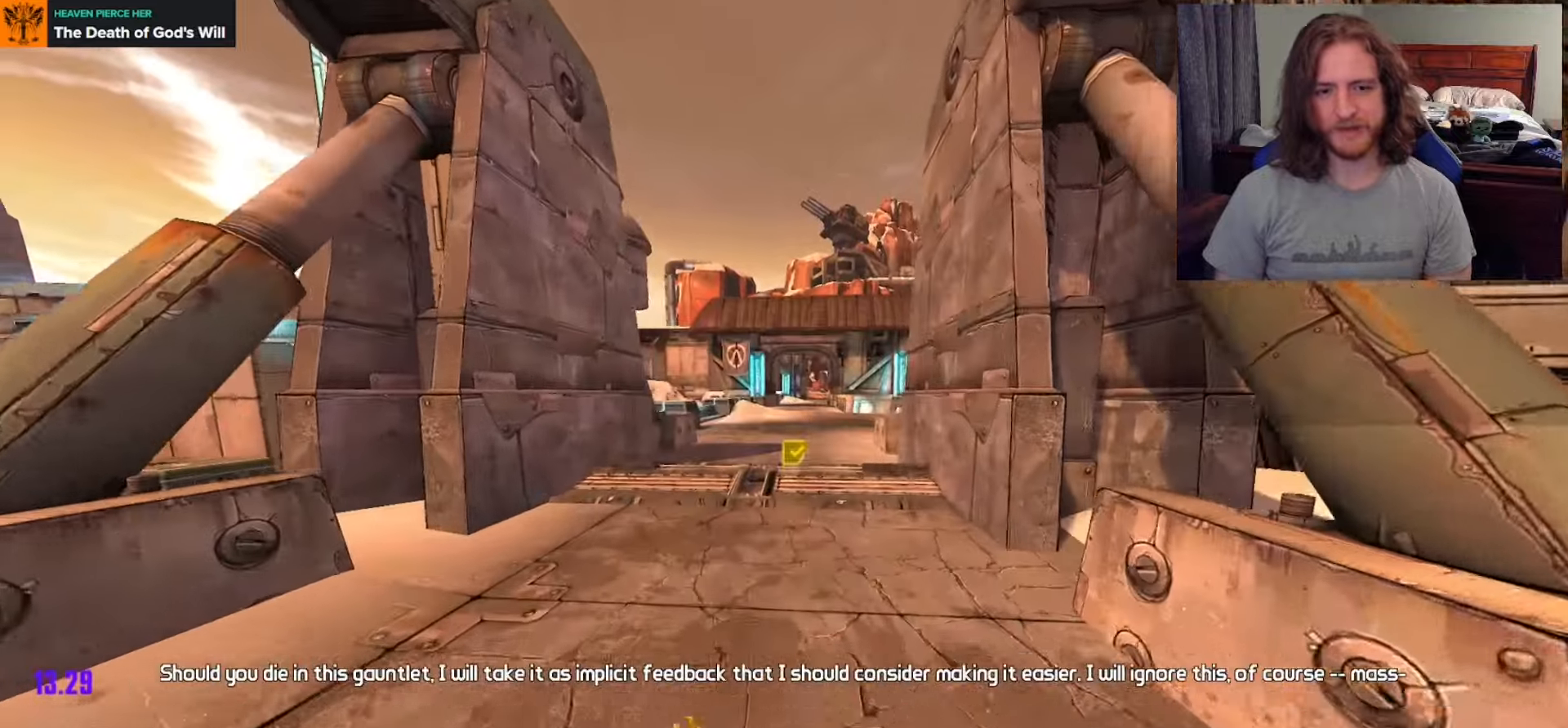
{"buttons": [], "left_stick": "up", "right_stick": "center", "events": []}
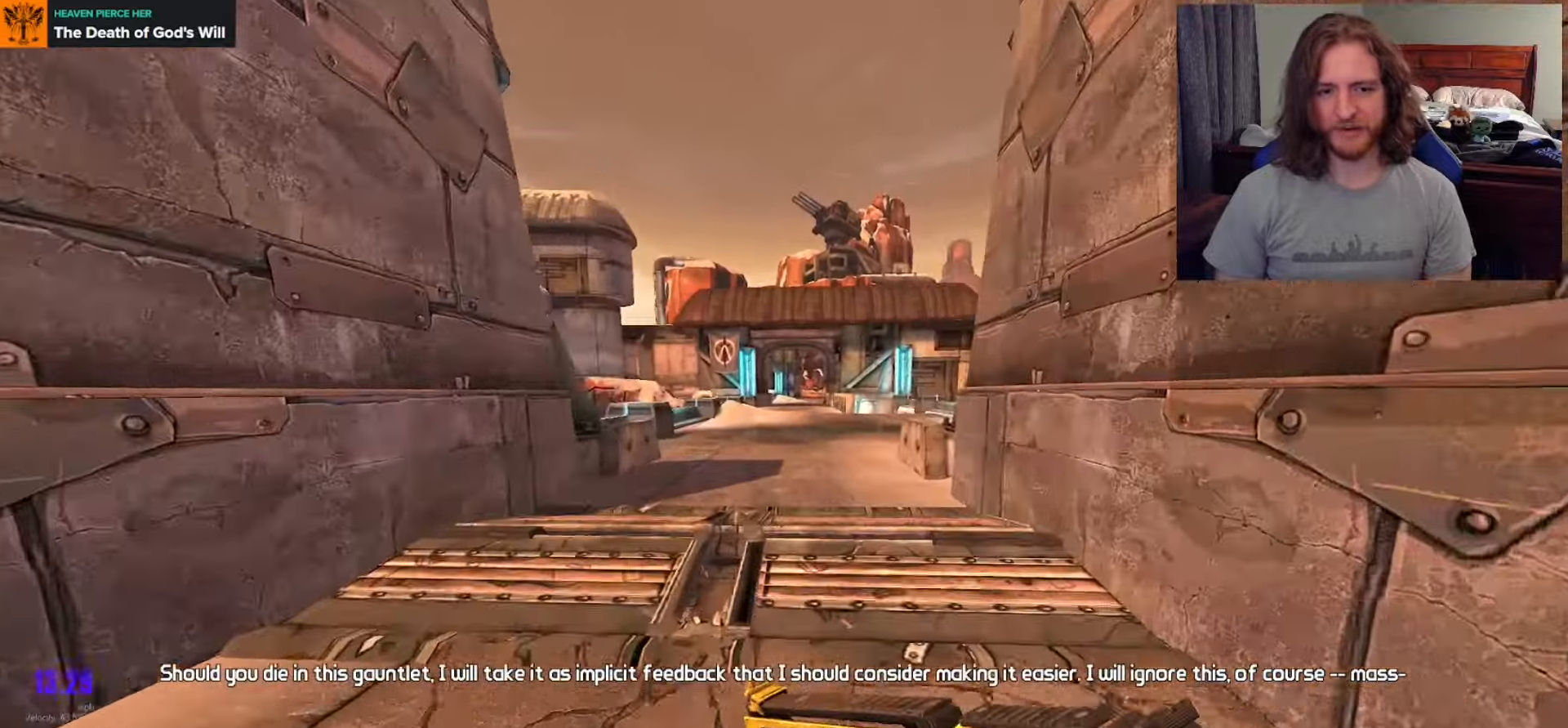
{"buttons": ["B"], "left_stick": "up", "right_stick": "center", "events": [[450, "B", "down"]]}
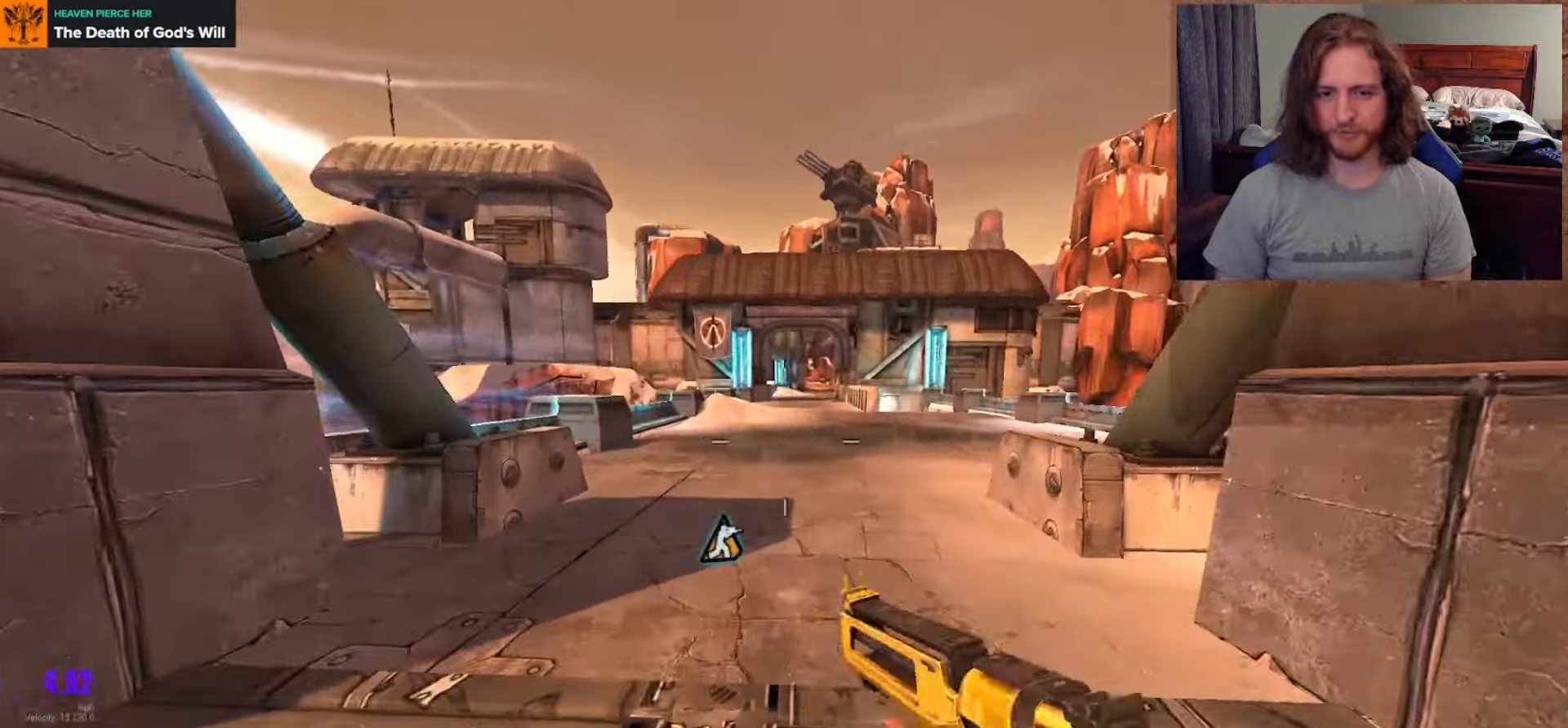
{"buttons": [], "left_stick": "up", "right_stick": "center", "events": [[33, "L3", "down"], [50, "left_stick", "up-left"], [100, "B", "up"], [133, "L3", "up"], [167, "left_stick", "up"]]}
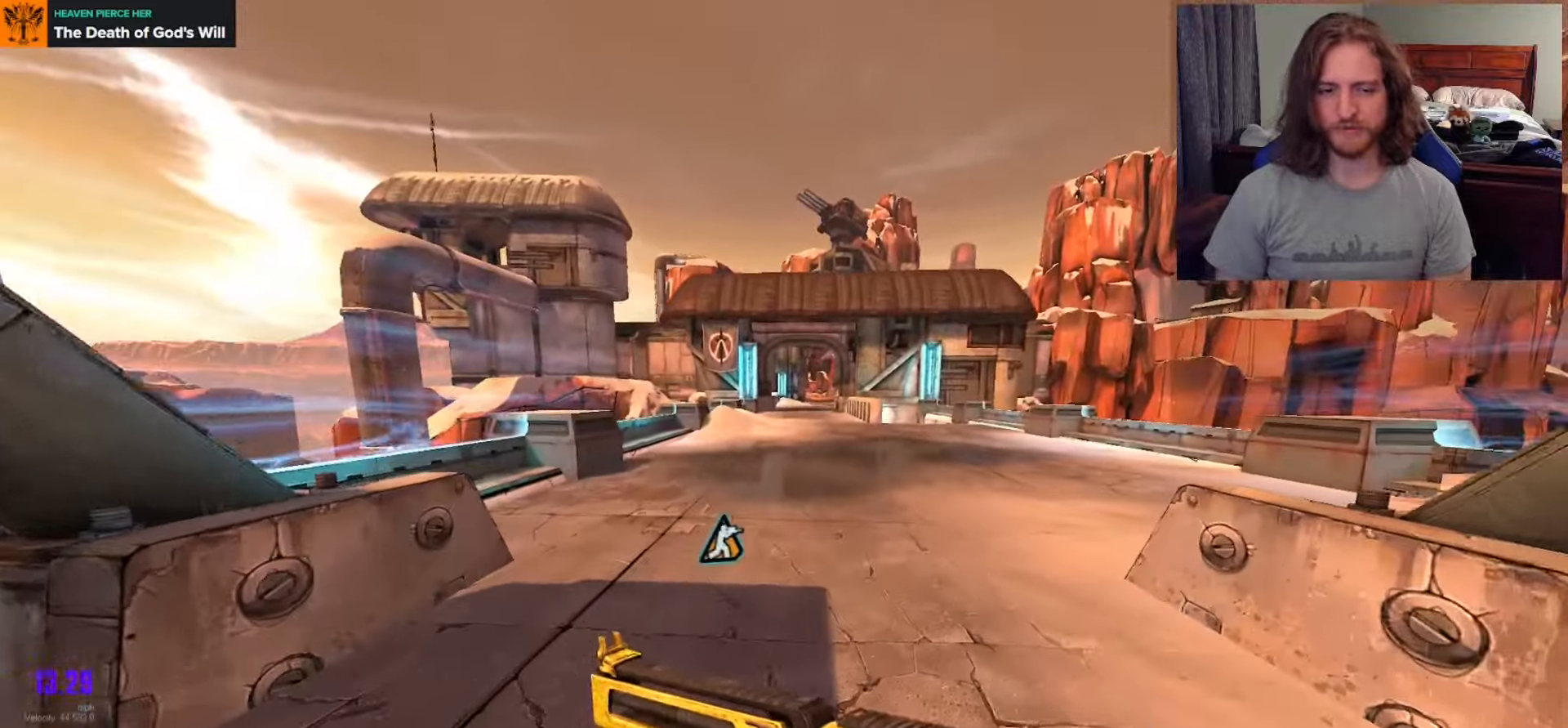
{"buttons": [], "left_stick": "up", "right_stick": "center", "events": [[133, "right_stick", "right"], [283, "right_stick", "center"]]}
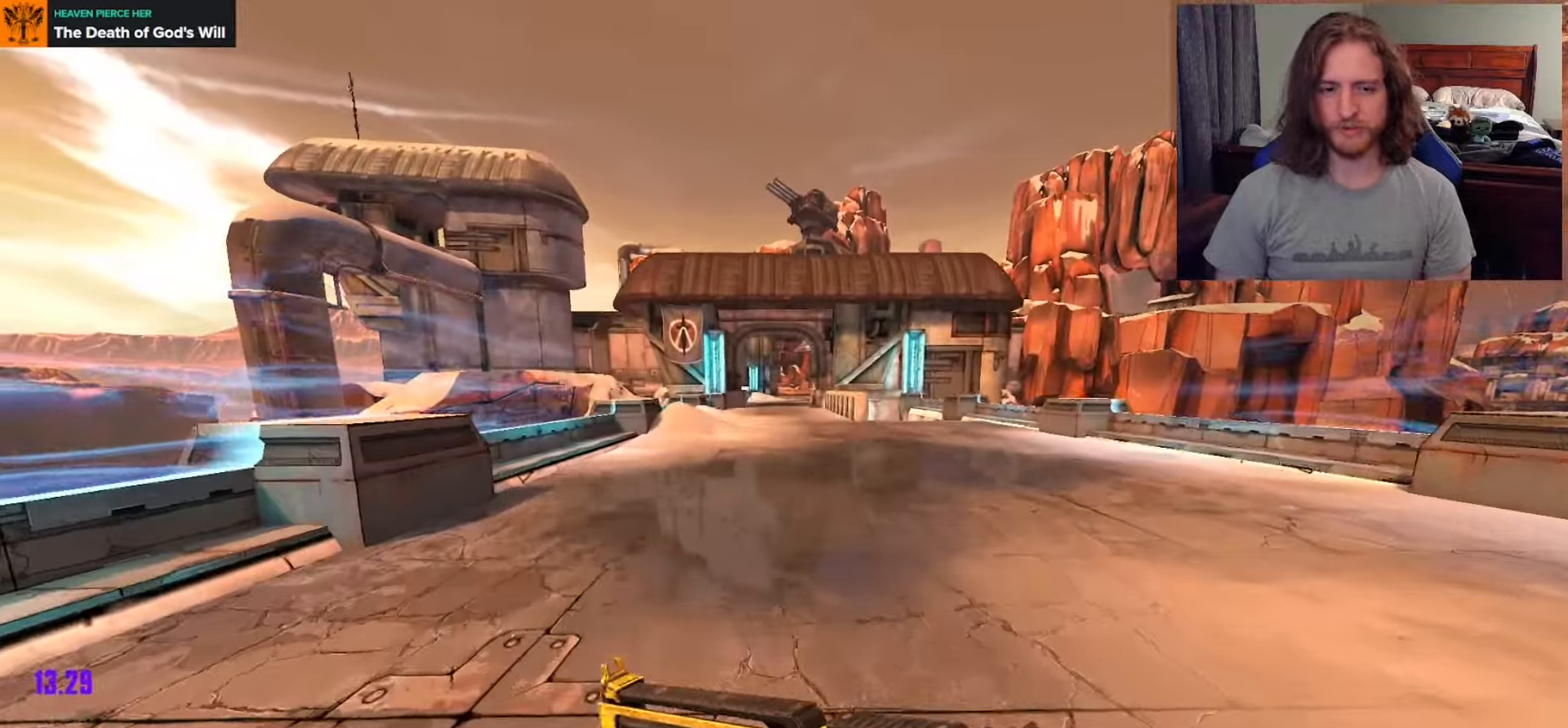
{"buttons": [], "left_stick": "up", "right_stick": "center", "events": []}
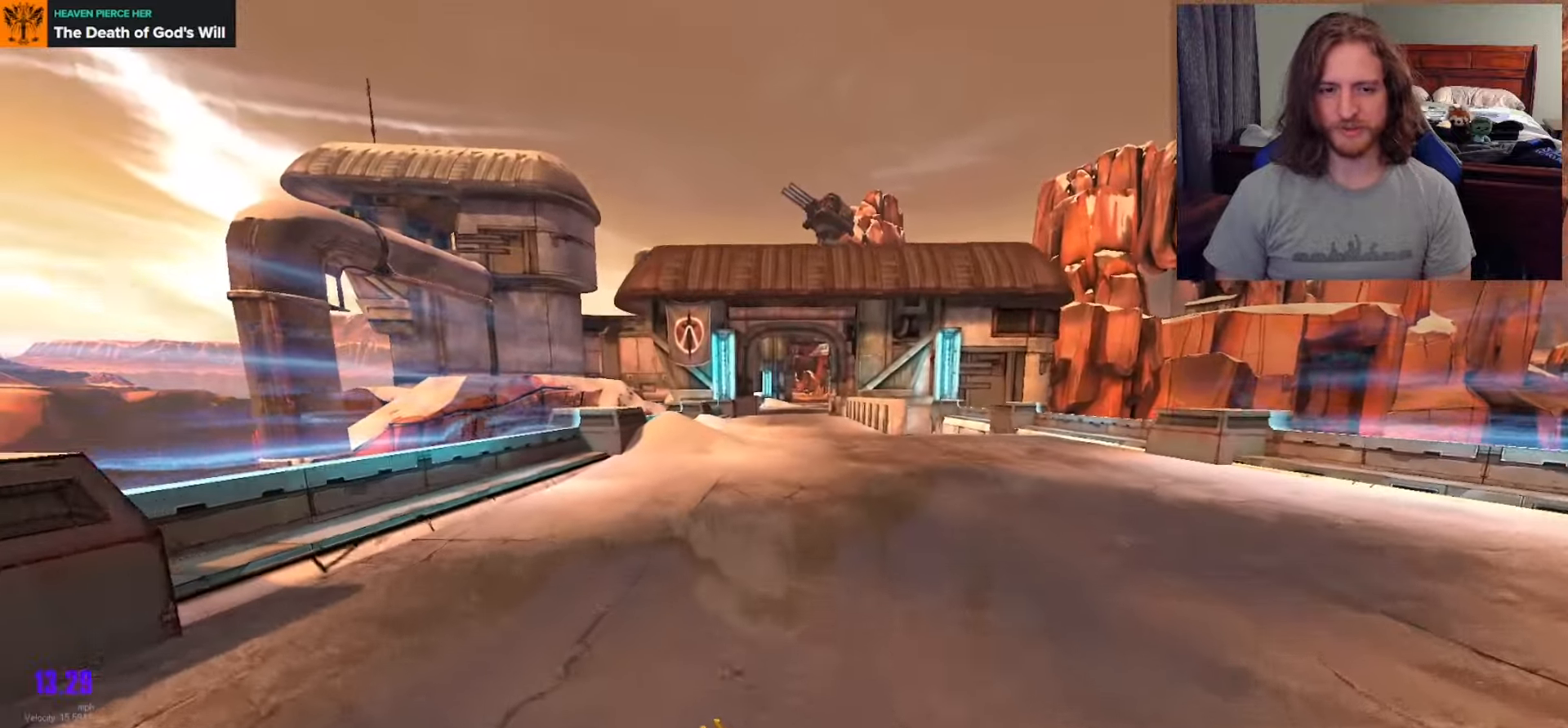
{"buttons": [], "left_stick": "up", "right_stick": "center", "events": []}
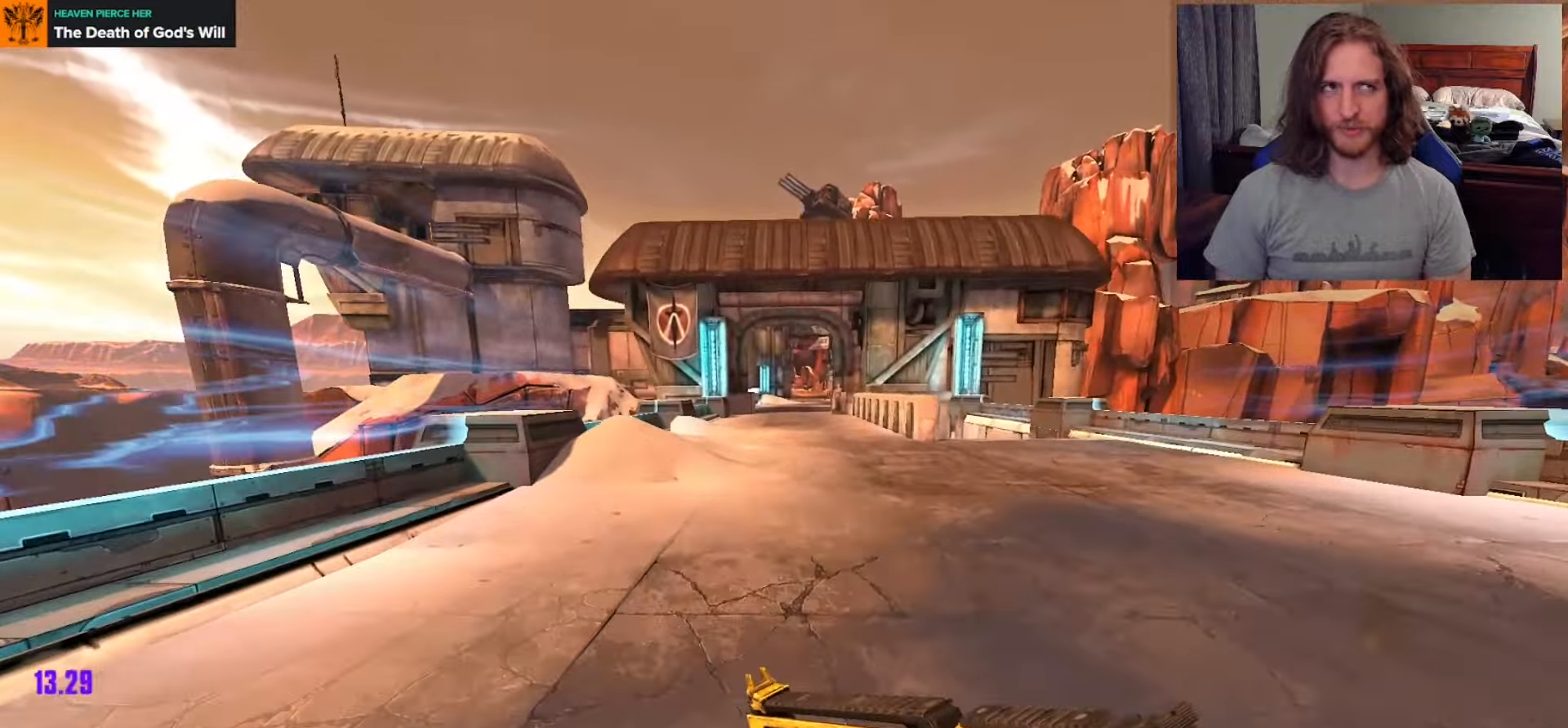
{"buttons": [], "left_stick": "up", "right_stick": "center", "events": []}
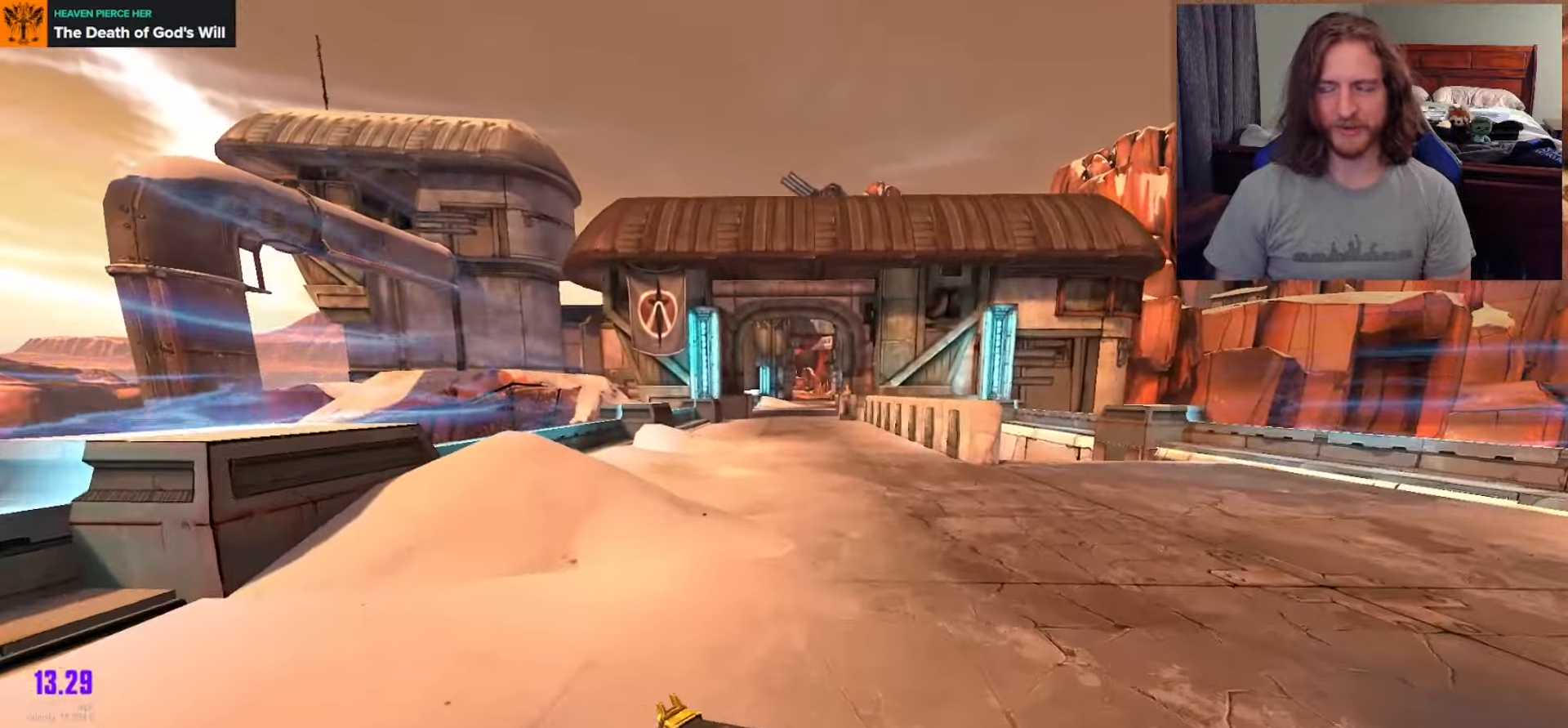
{"buttons": [], "left_stick": "up", "right_stick": "center", "events": []}